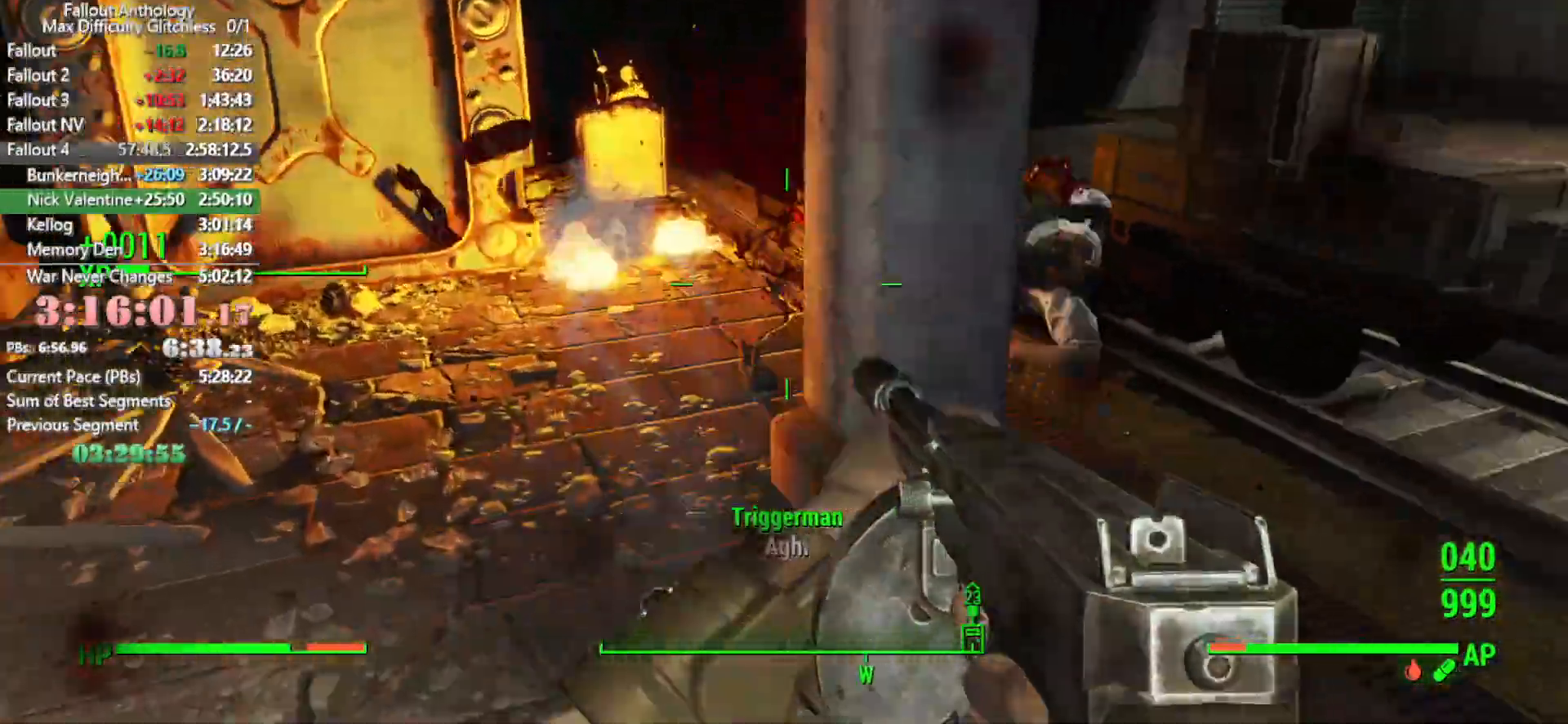
Gameplay with keyboard and mouse; each line is a JSON object with the keys and mouse buttons held at the frame after it. "events" lists presses ("down") and releases ("up") of "1", "2", "3", "4", "5", "a", "alt", "c", "caps_lock", "ctrl", "d", "down", "e", "f", "g", "left", "q", "r", "return", "right", "s", "shift", "space", "t", "tab", "up", "v", "w", "x", "z", "mouse_left", "mouse_right", "mouse_mb4", "mouse_mb5", "mouse_wheel_up" and "mouse_wheel_down" between this image and that frame as [ms after this image, input, new state], when the widget could be followed in between. "mouse_left", "mouse_right", "mouse_mb4", "mouse_mb5", "mouse_wheel_up", "mouse_wheel_down" = the "left", "right", "mb4", "mb5", "wheel_up", "wheel_down" buttons of the "mouse" list. No other keys are recorded. Not read: mouse_move.
{"keys": ["w"], "mouse": [], "events": [[16, "shift", "down"], [66, "a", "up"], [166, "shift", "up"]]}
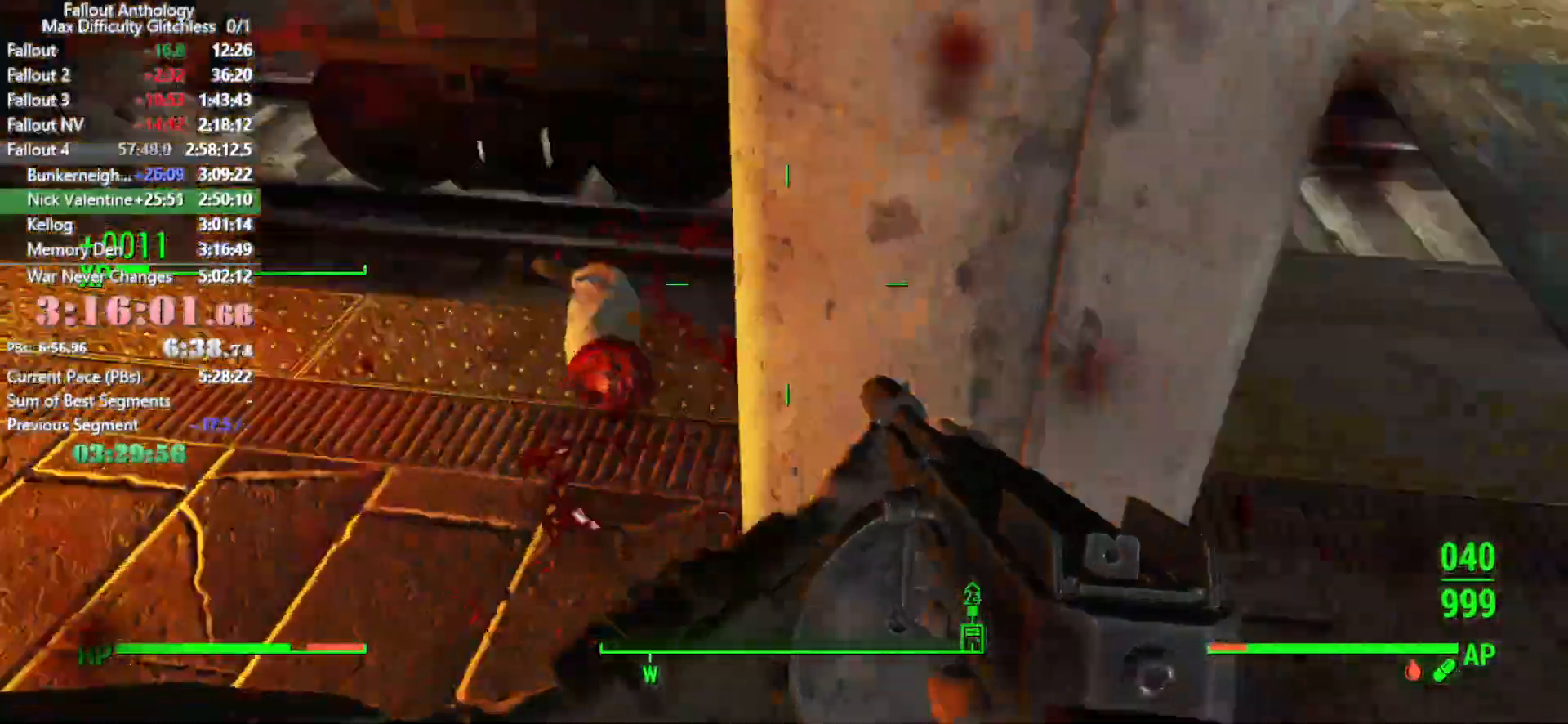
{"keys": [], "mouse": [], "events": [[266, "a", "down"], [316, "w", "up"], [500, "a", "up"]]}
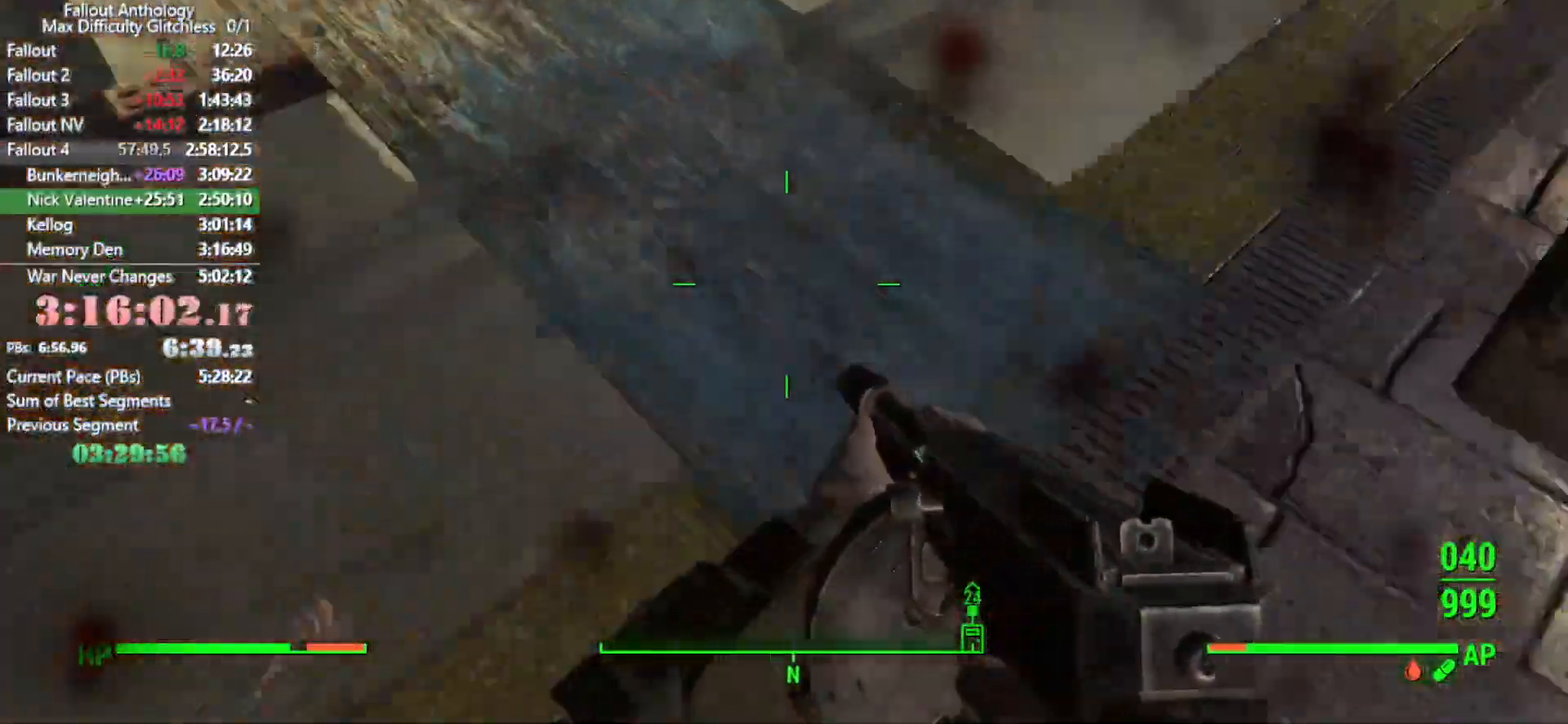
{"keys": [], "mouse": [], "events": [[383, "e", "down"], [466, "e", "up"]]}
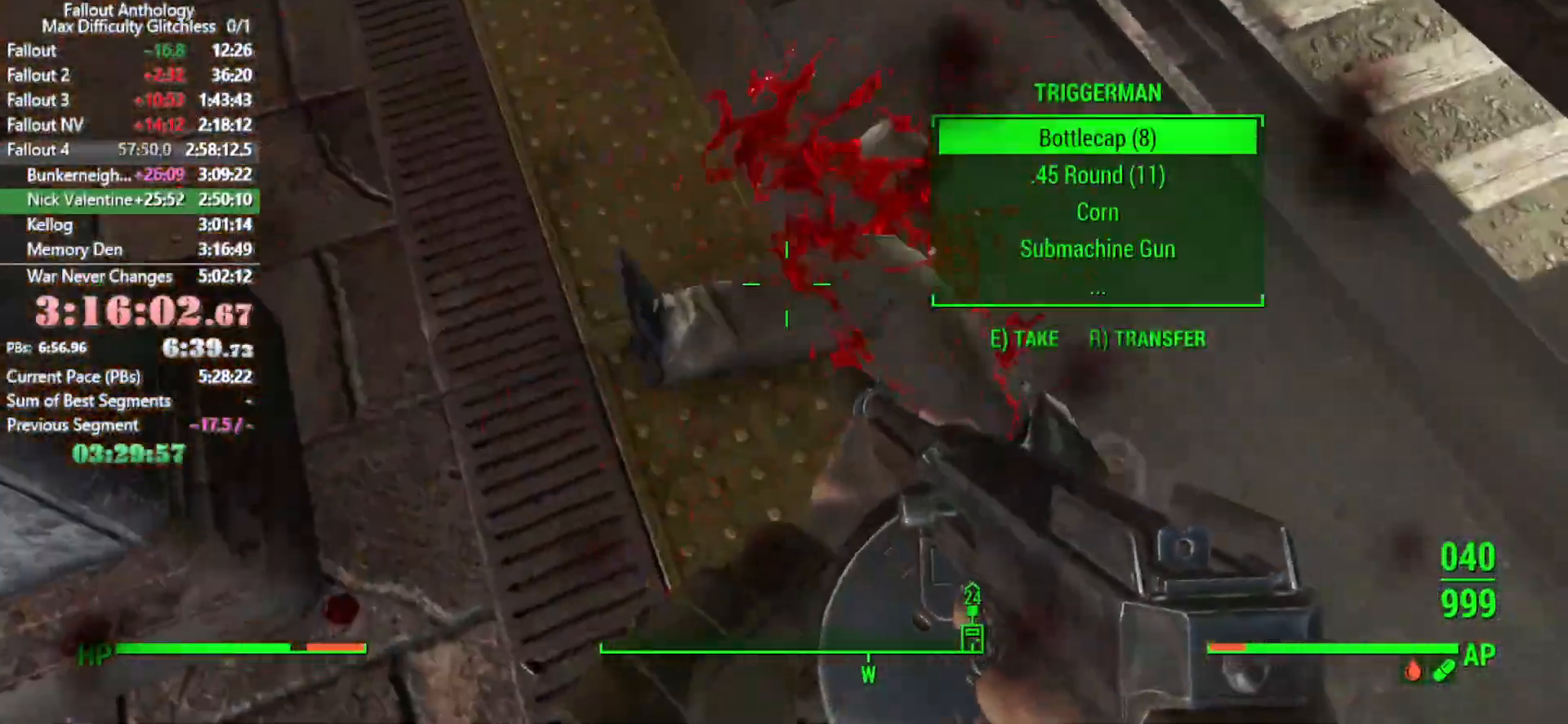
{"keys": [], "mouse": [], "events": [[66, "e", "down"], [166, "e", "up"], [416, "e", "down"], [483, "e", "up"]]}
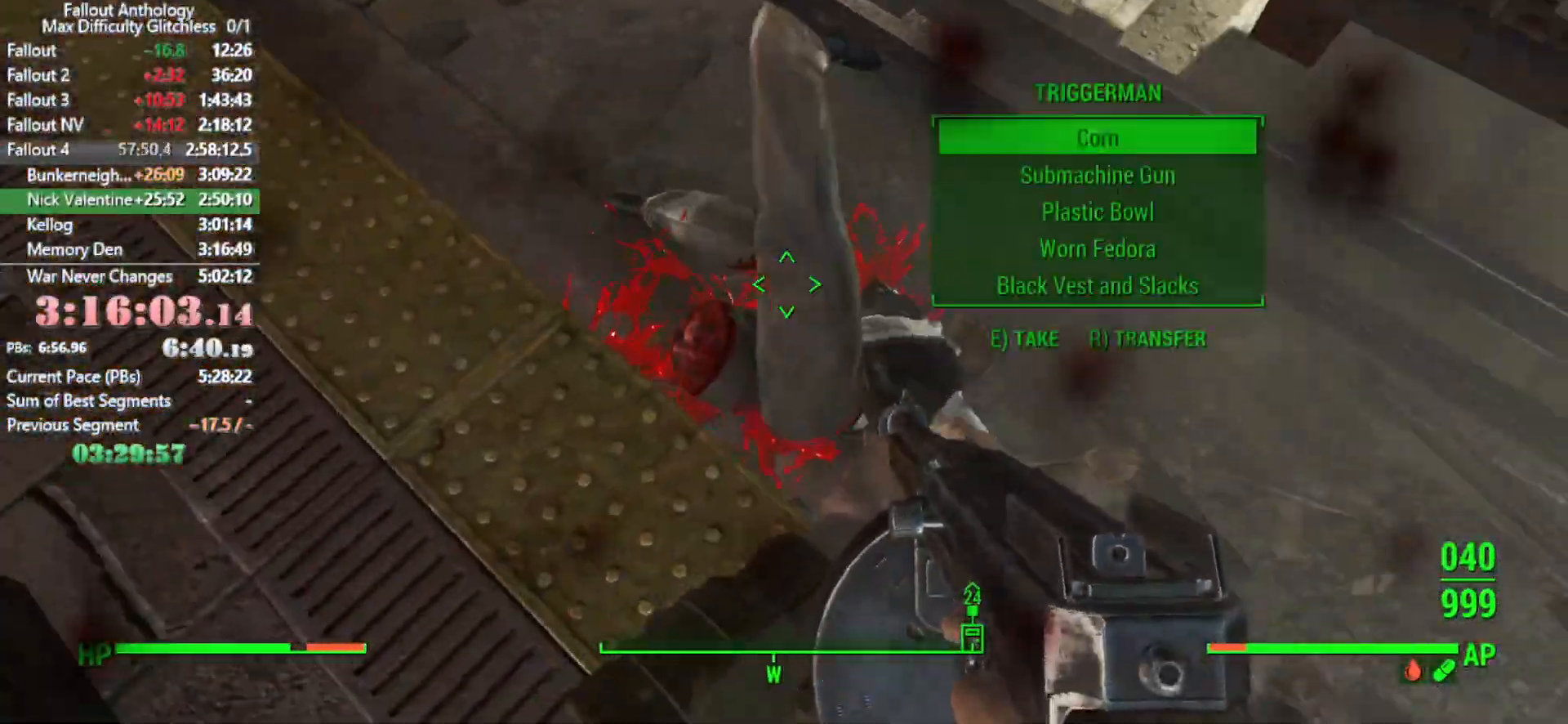
{"keys": [], "mouse": [], "events": [[83, "e", "down"], [183, "e", "up"]]}
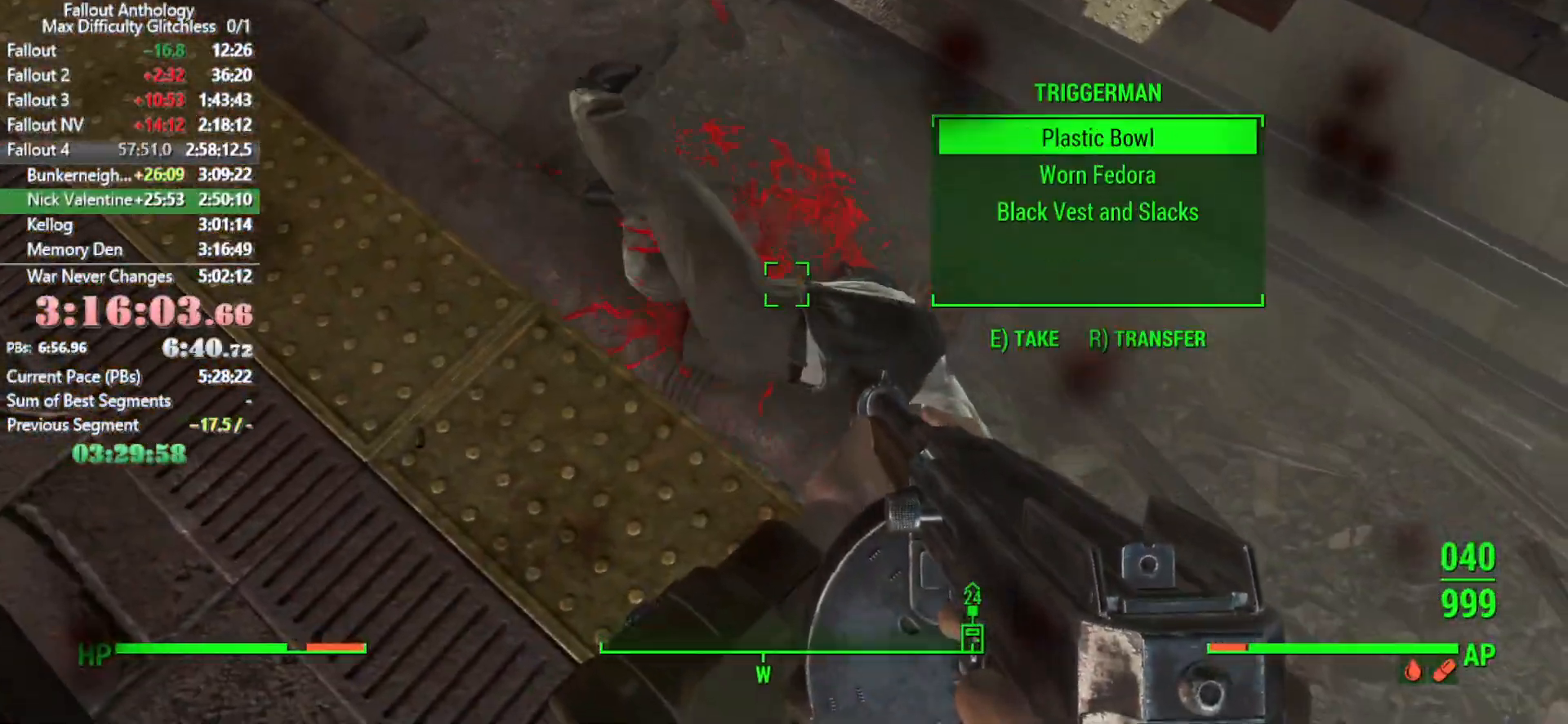
{"keys": ["w"], "mouse": [], "events": [[150, "w", "down"], [233, "shift", "down"], [383, "shift", "up"]]}
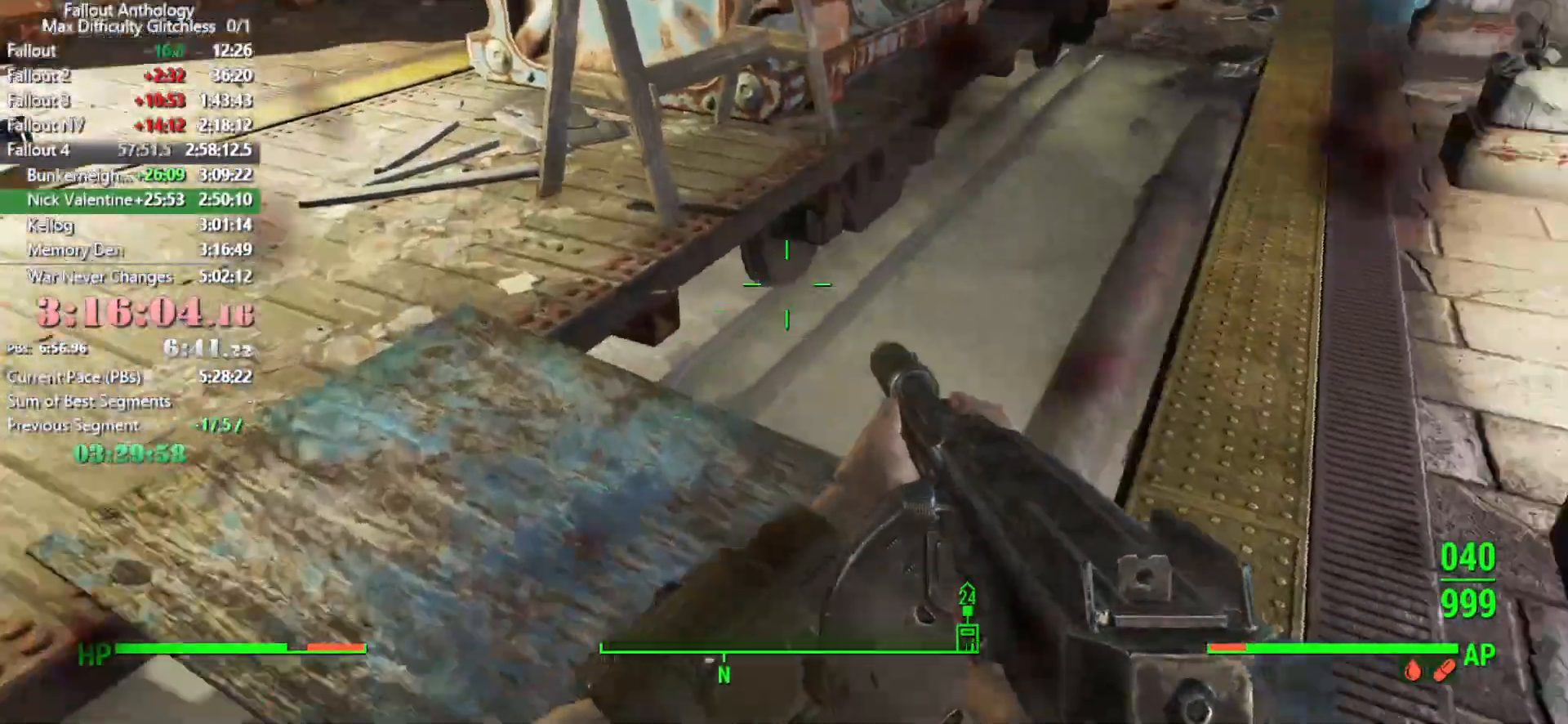
{"keys": [], "mouse": [], "events": [[66, "tab", "down"], [200, "tab", "up"], [200, "w", "up"]]}
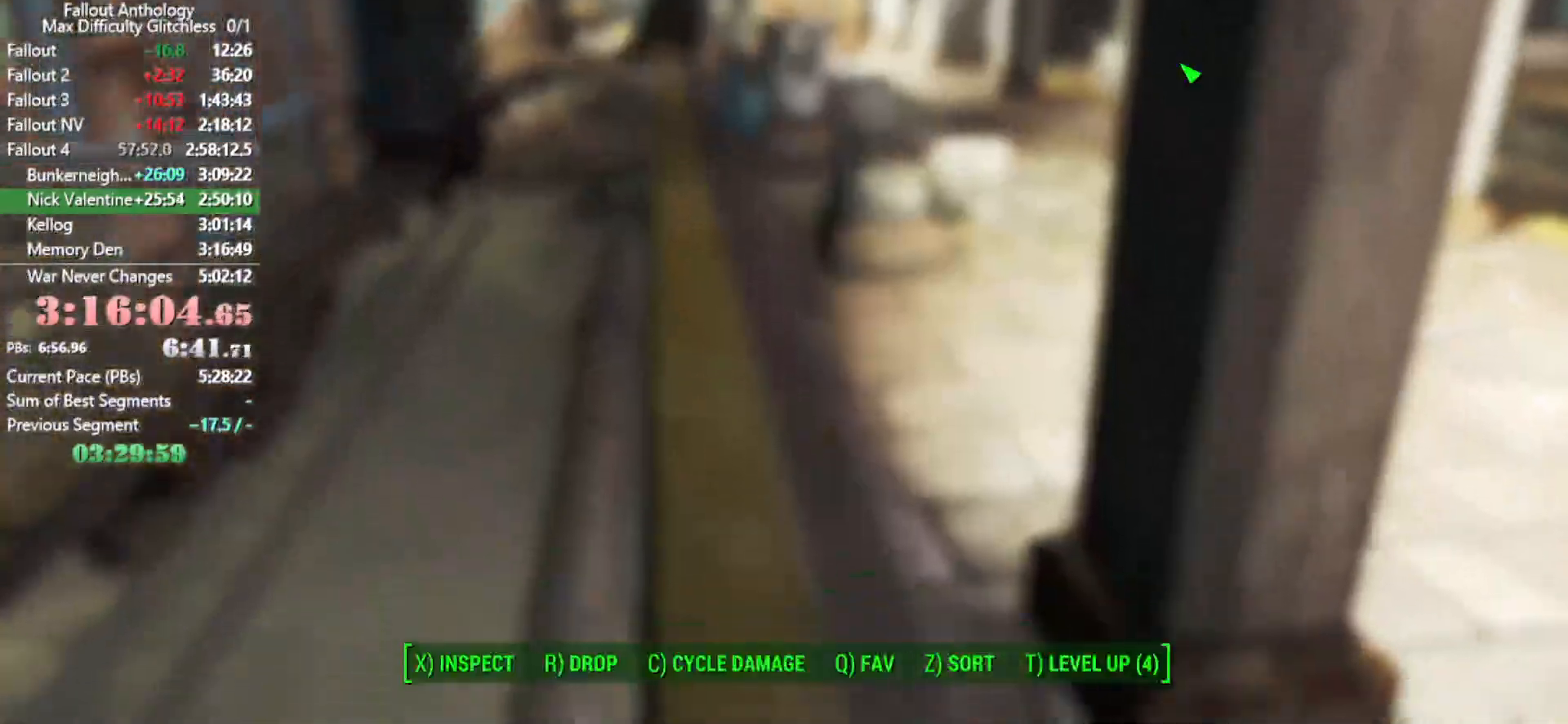
{"keys": [], "mouse": [], "events": []}
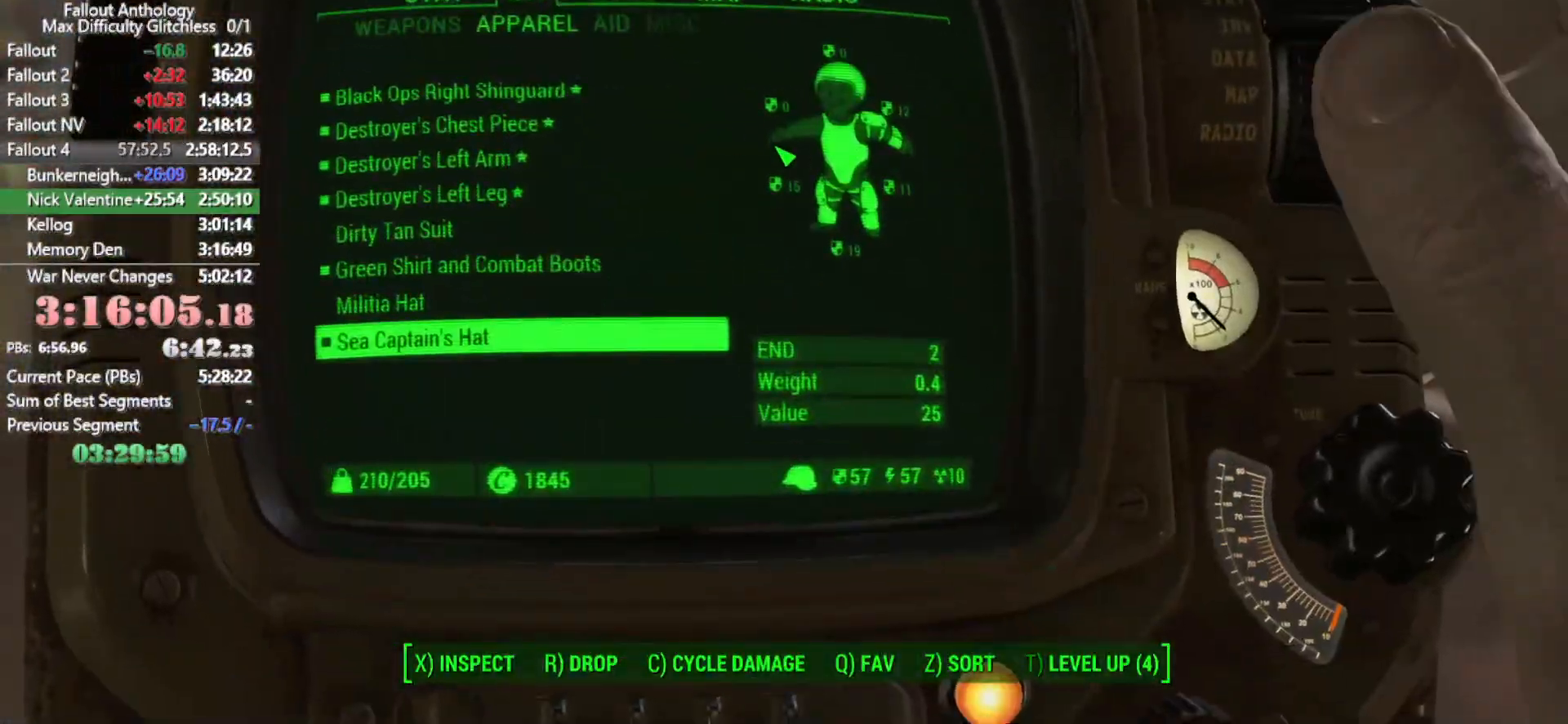
{"keys": [], "mouse": [], "events": [[383, "a", "down"], [466, "a", "up"]]}
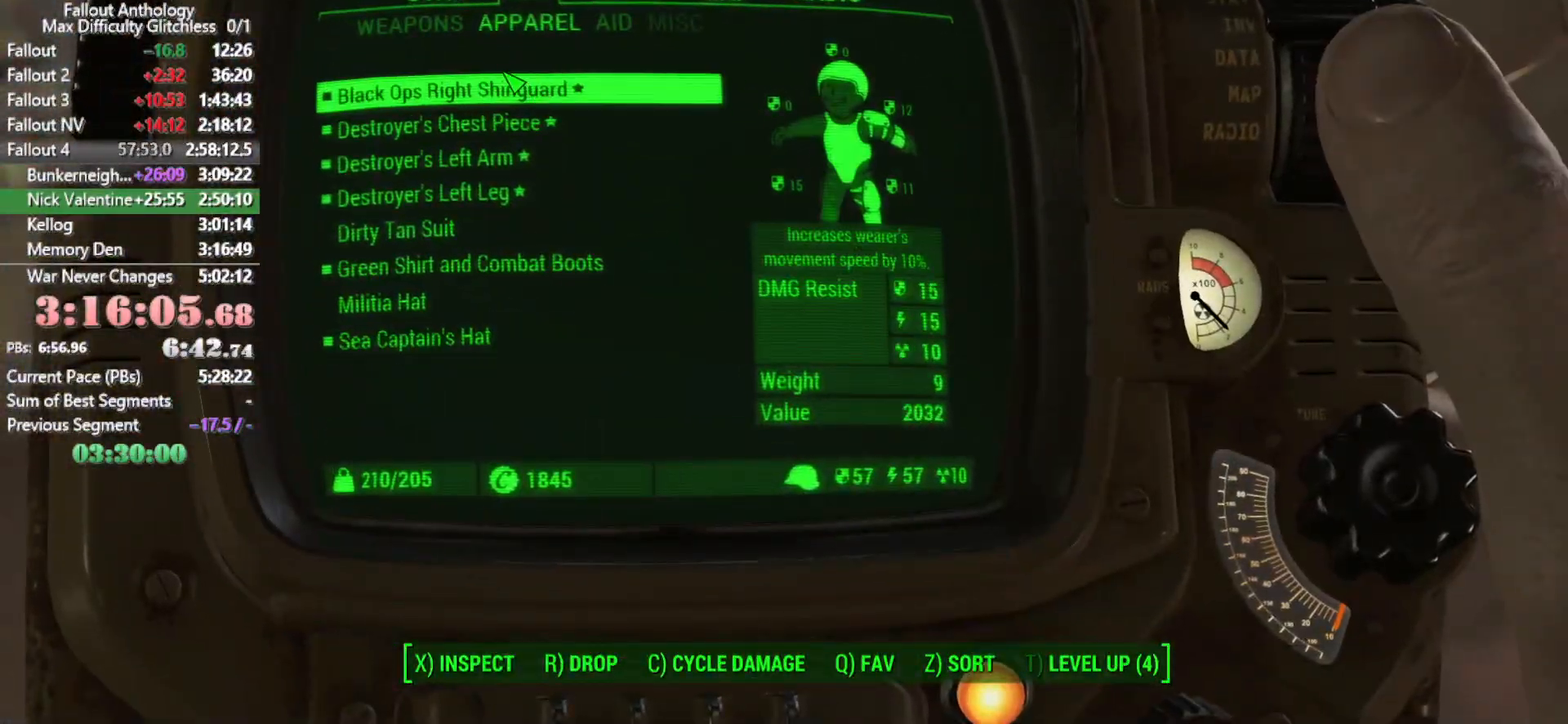
{"keys": ["r"], "mouse": [], "events": [[483, "r", "down"]]}
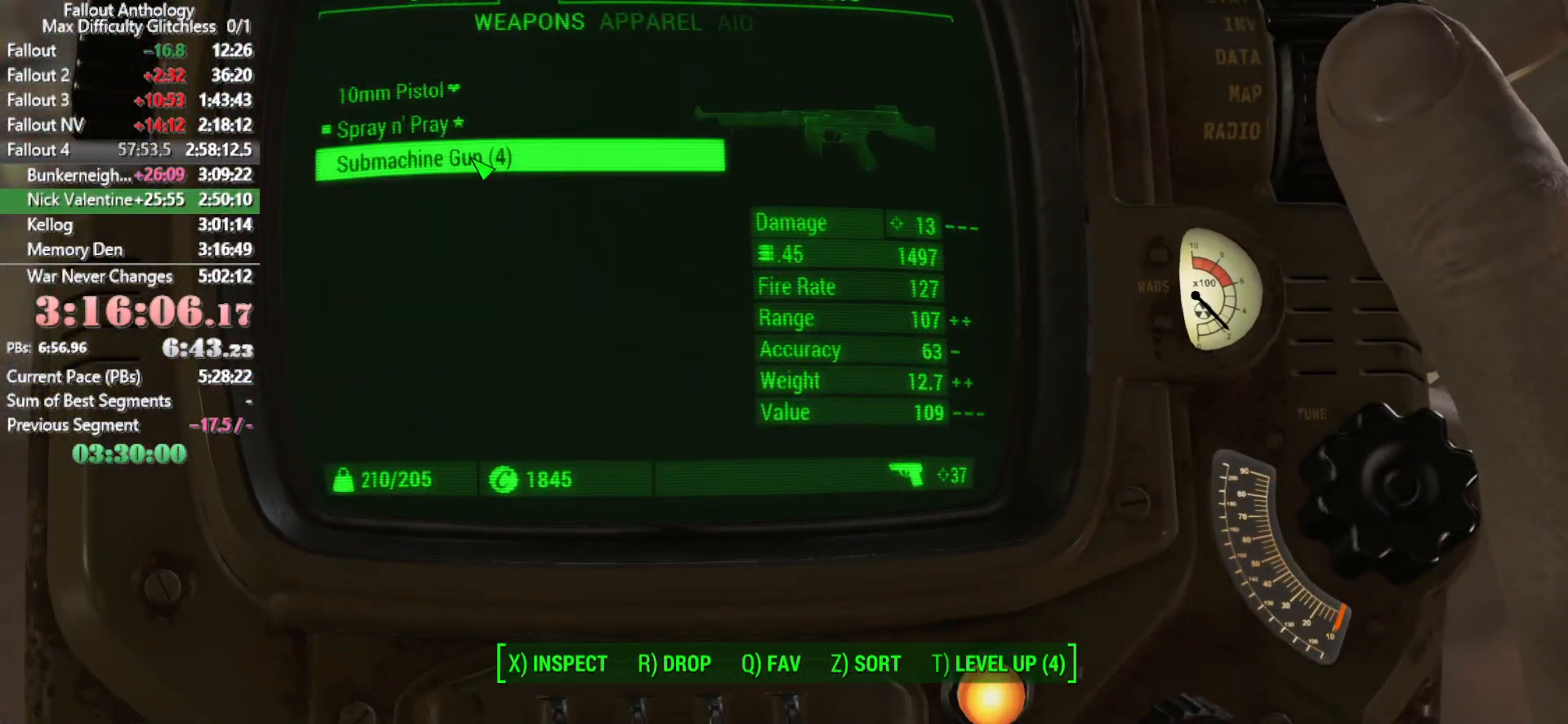
{"keys": [], "mouse": [], "events": [[83, "r", "up"], [133, "r", "down"], [216, "r", "up"], [416, "r", "down"], [450, "r", "up"]]}
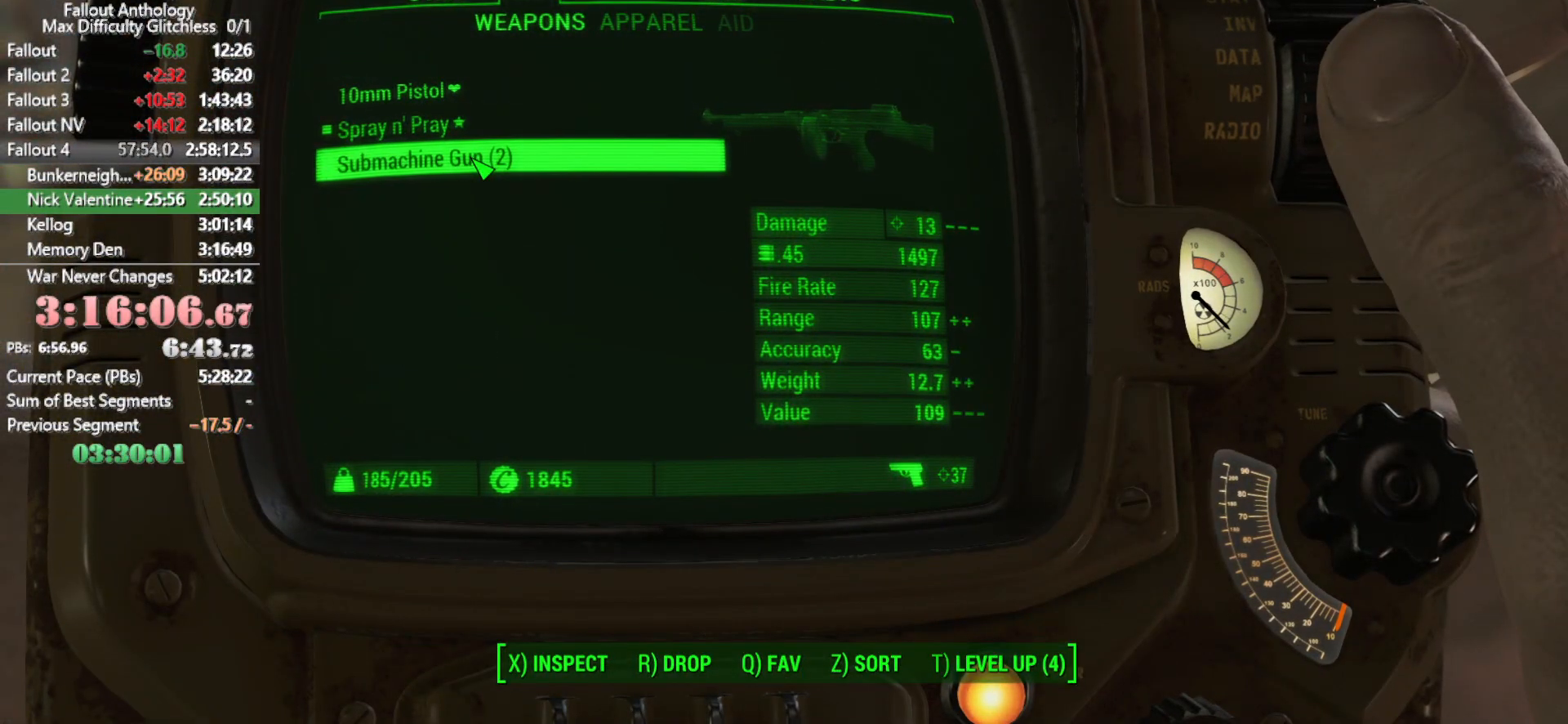
{"keys": [], "mouse": [], "events": [[333, "r", "down"], [433, "r", "up"]]}
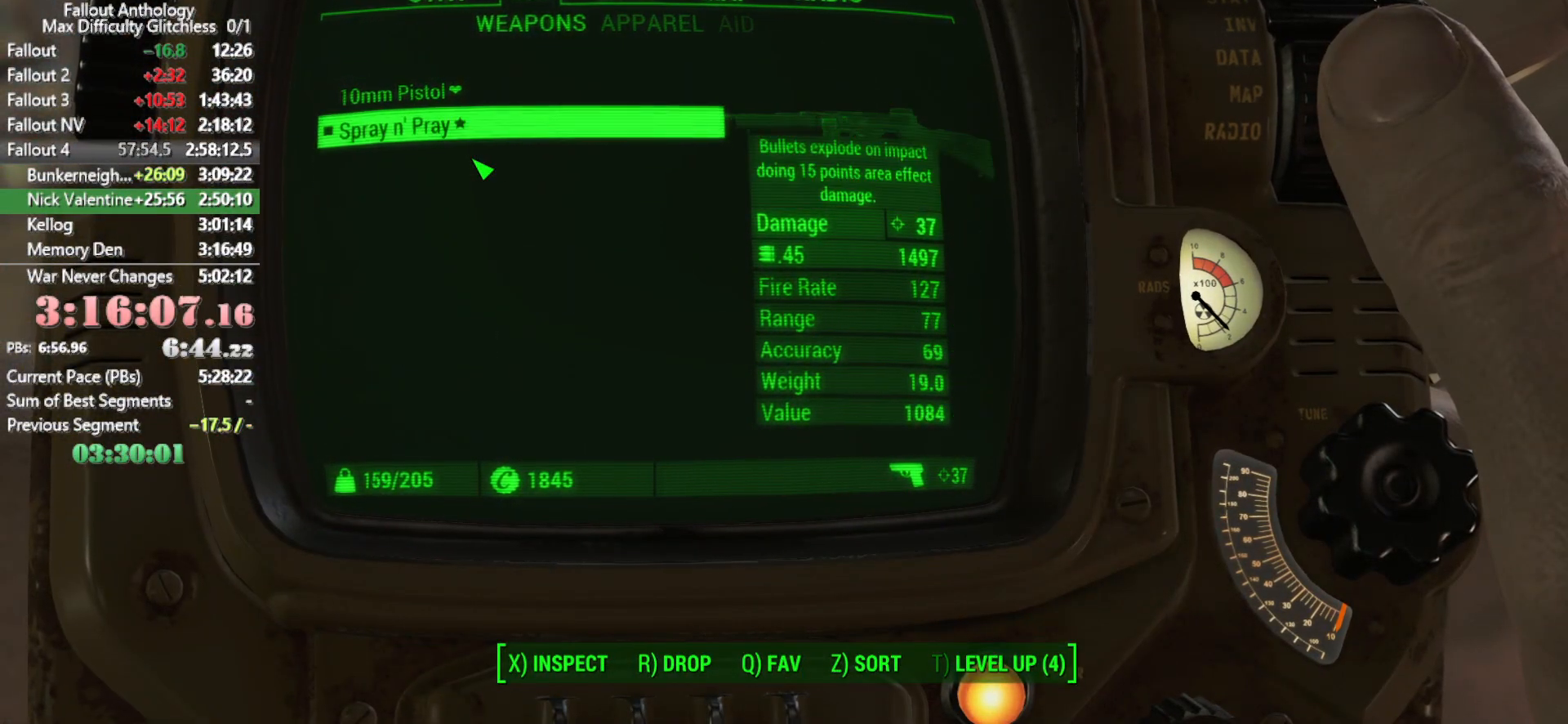
{"keys": ["w"], "mouse": [], "events": [[16, "tab", "down"], [66, "tab", "up"], [166, "w", "down"]]}
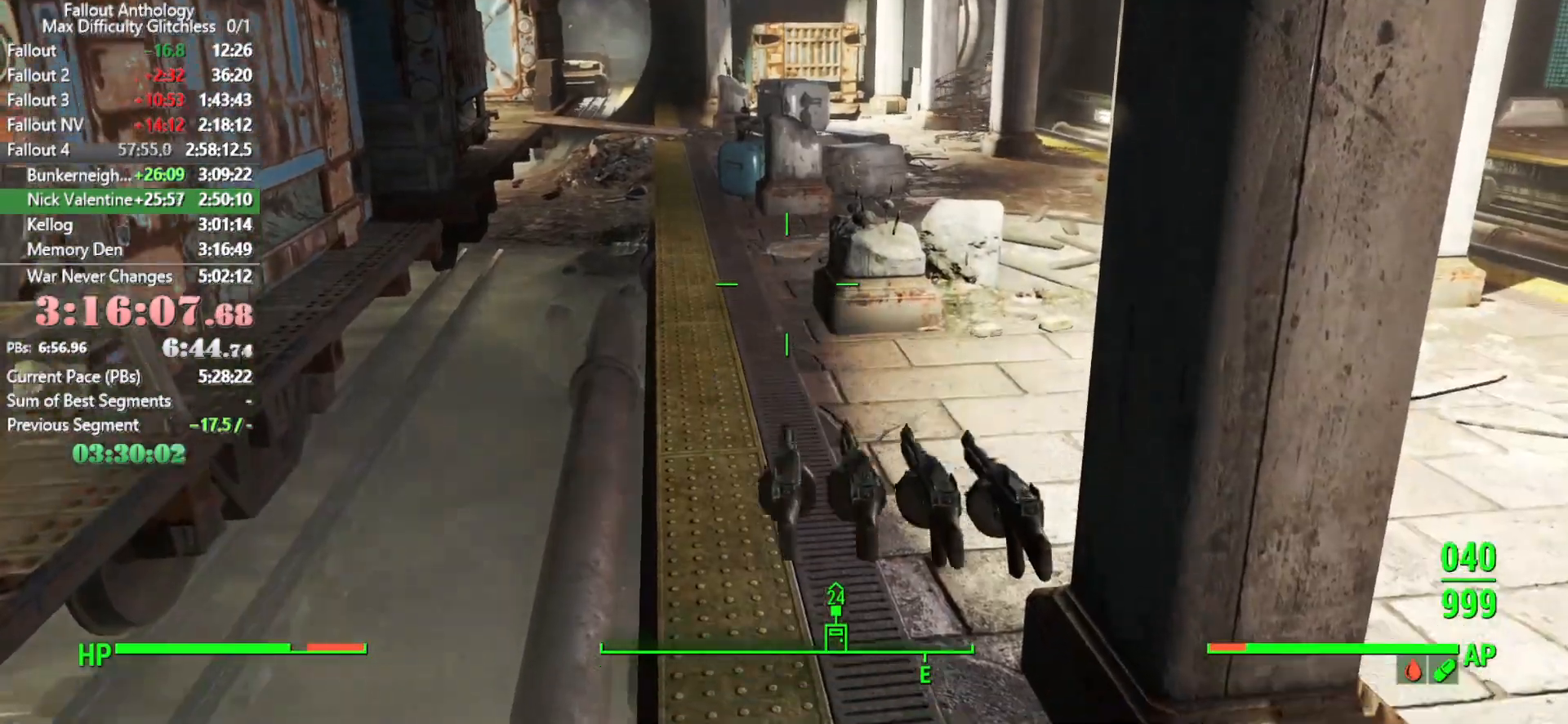
{"keys": ["w"], "mouse": [], "events": [[183, "shift", "down"], [316, "shift", "up"]]}
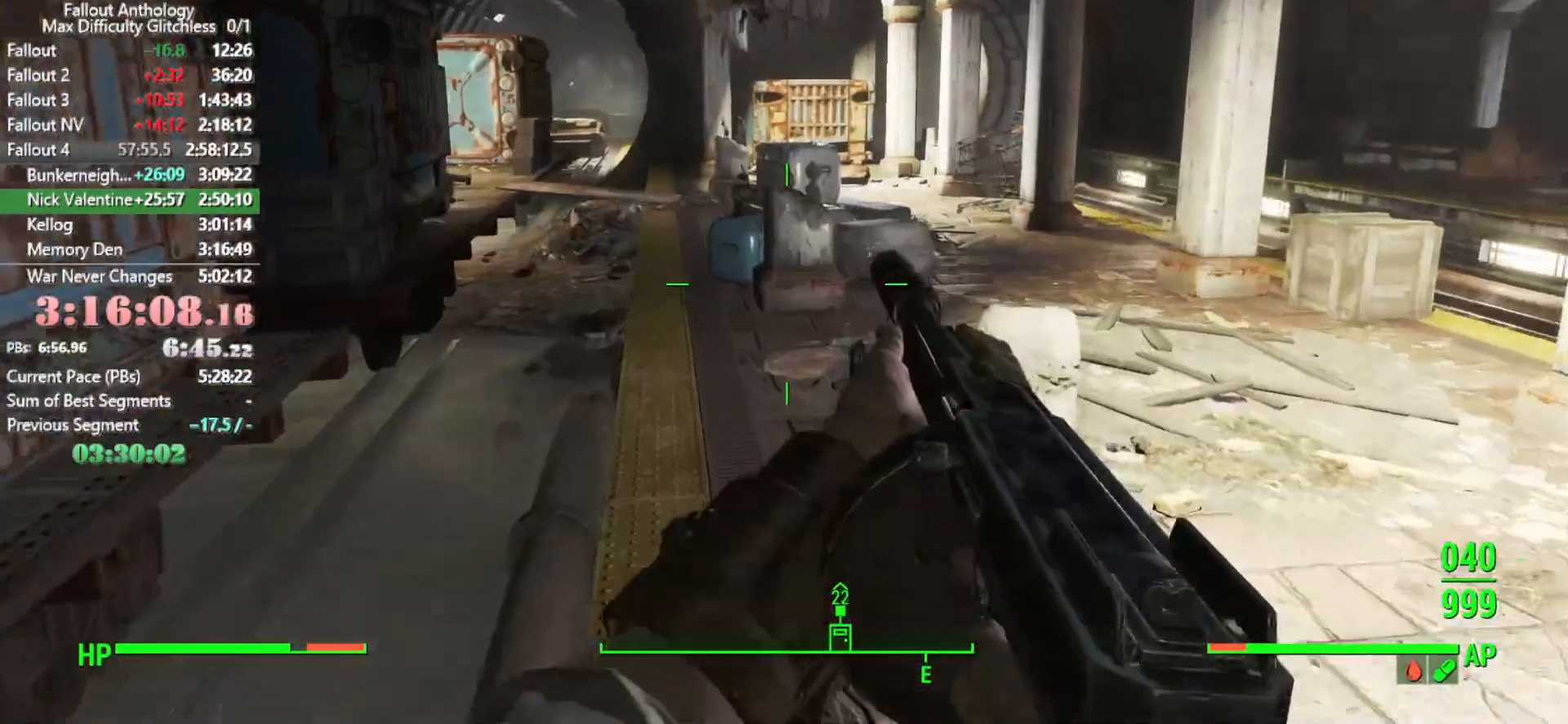
{"keys": ["w"], "mouse": [], "events": []}
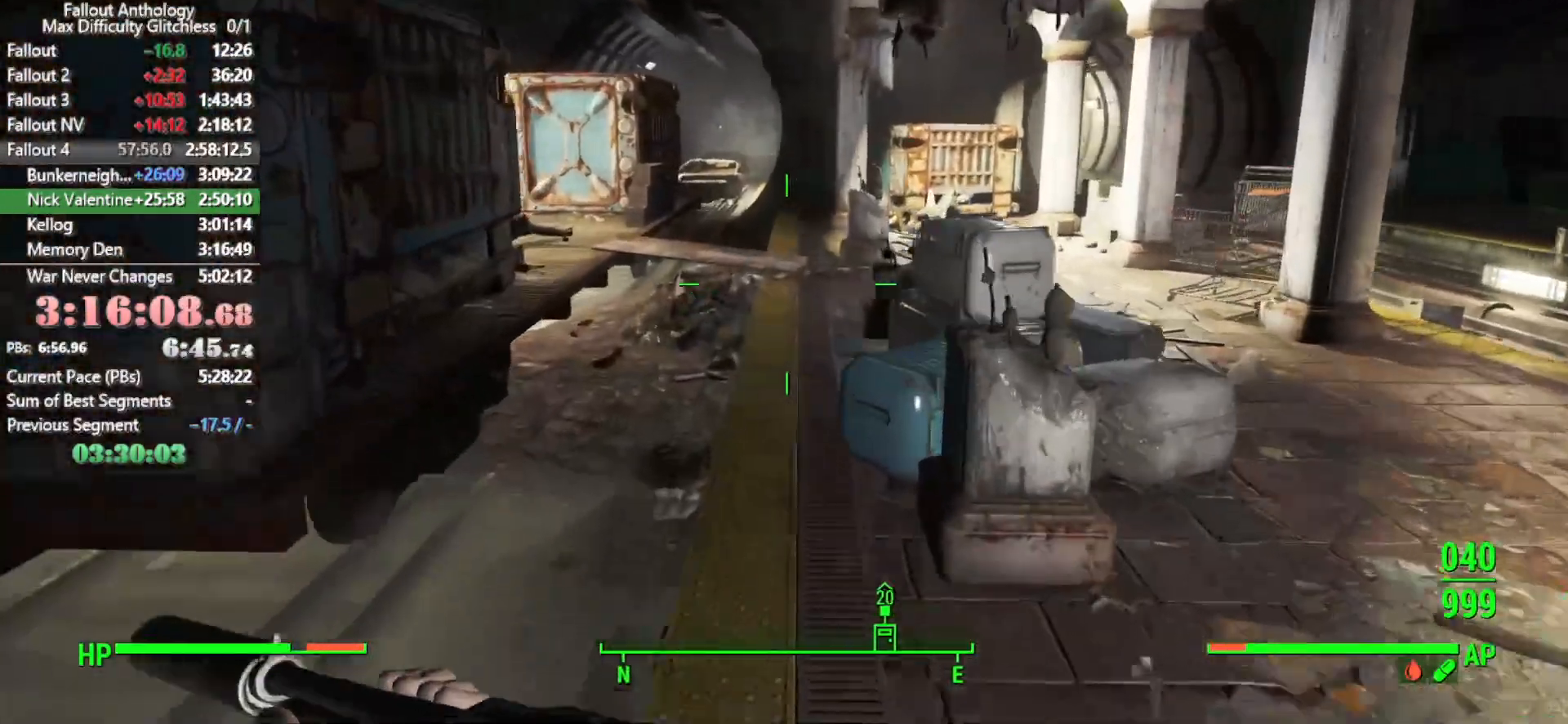
{"keys": ["w"], "mouse": [], "events": []}
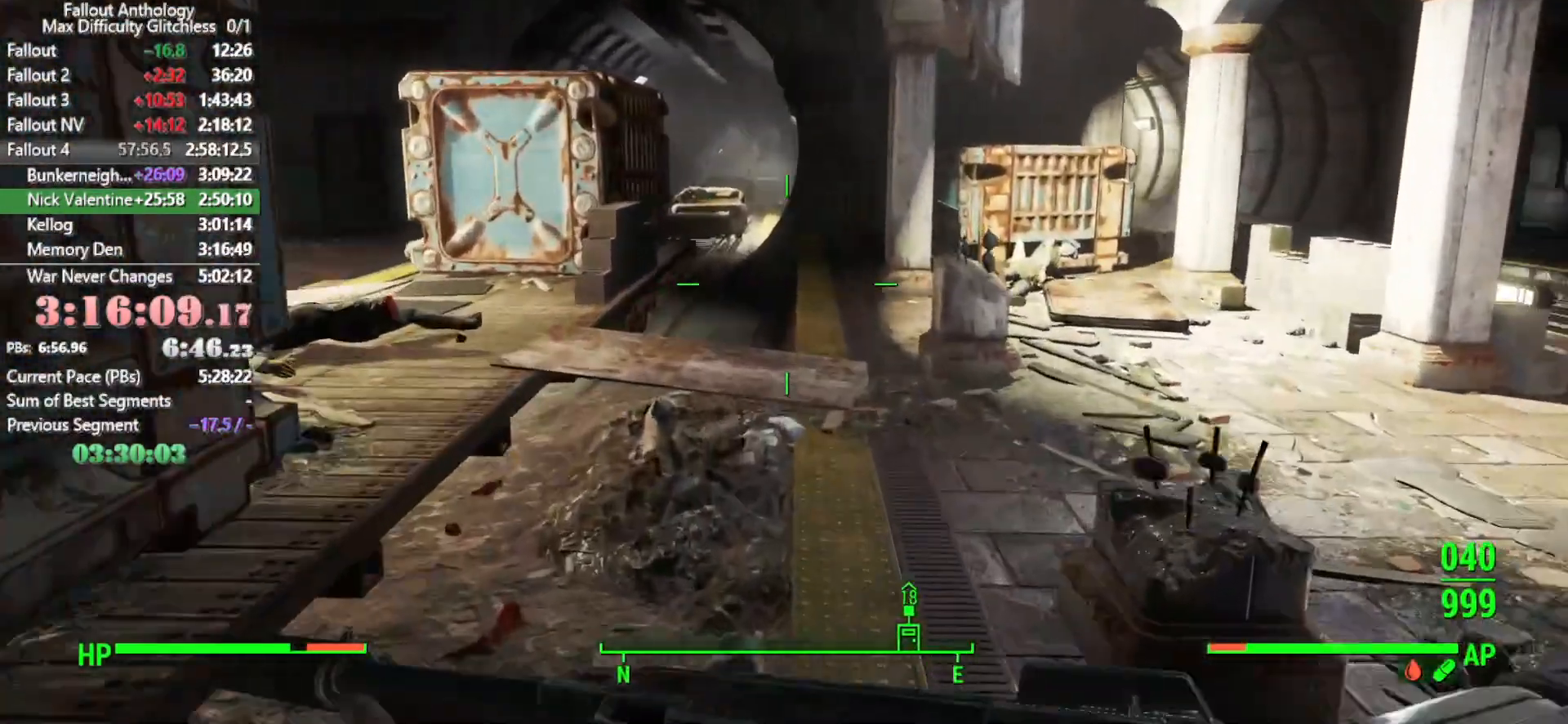
{"keys": ["w"], "mouse": [], "events": []}
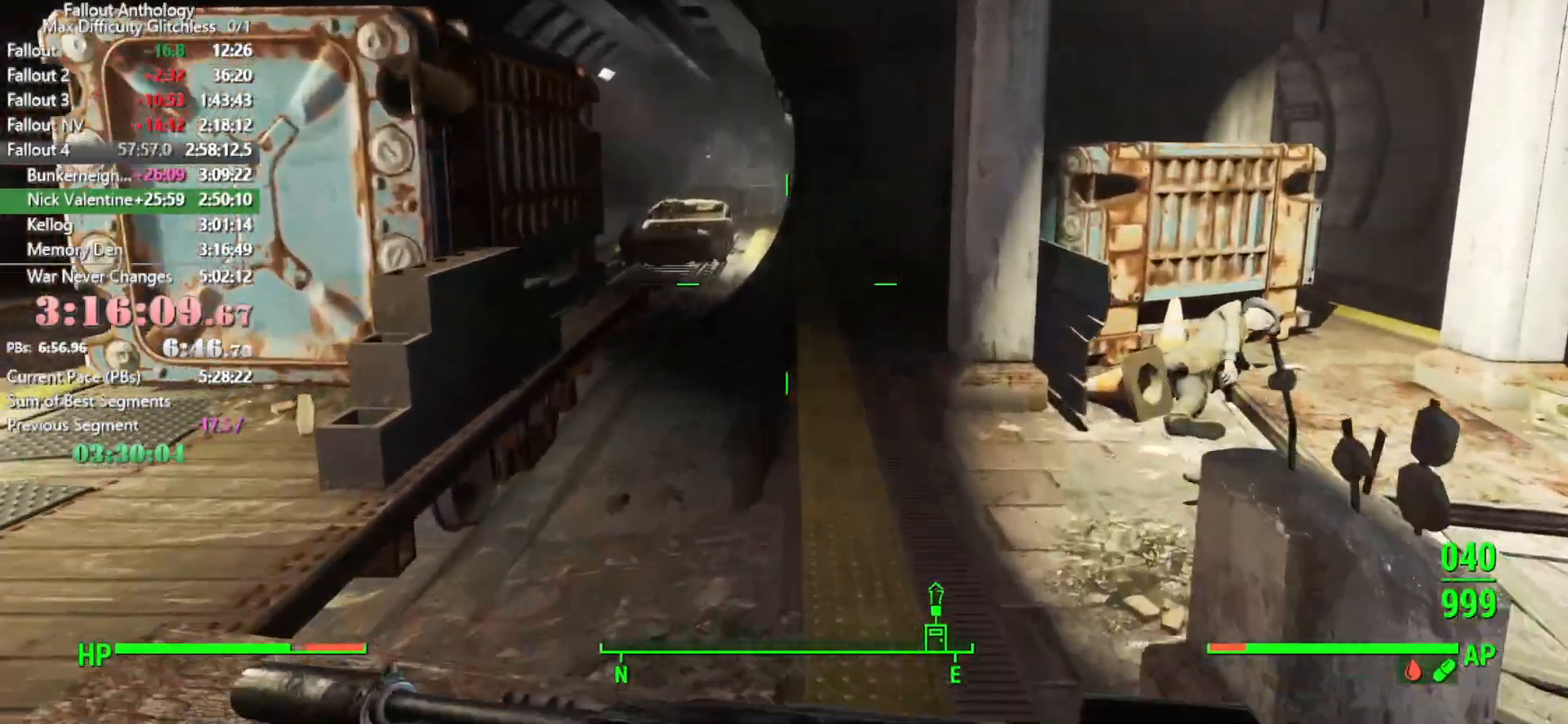
{"keys": ["w"], "mouse": [], "events": []}
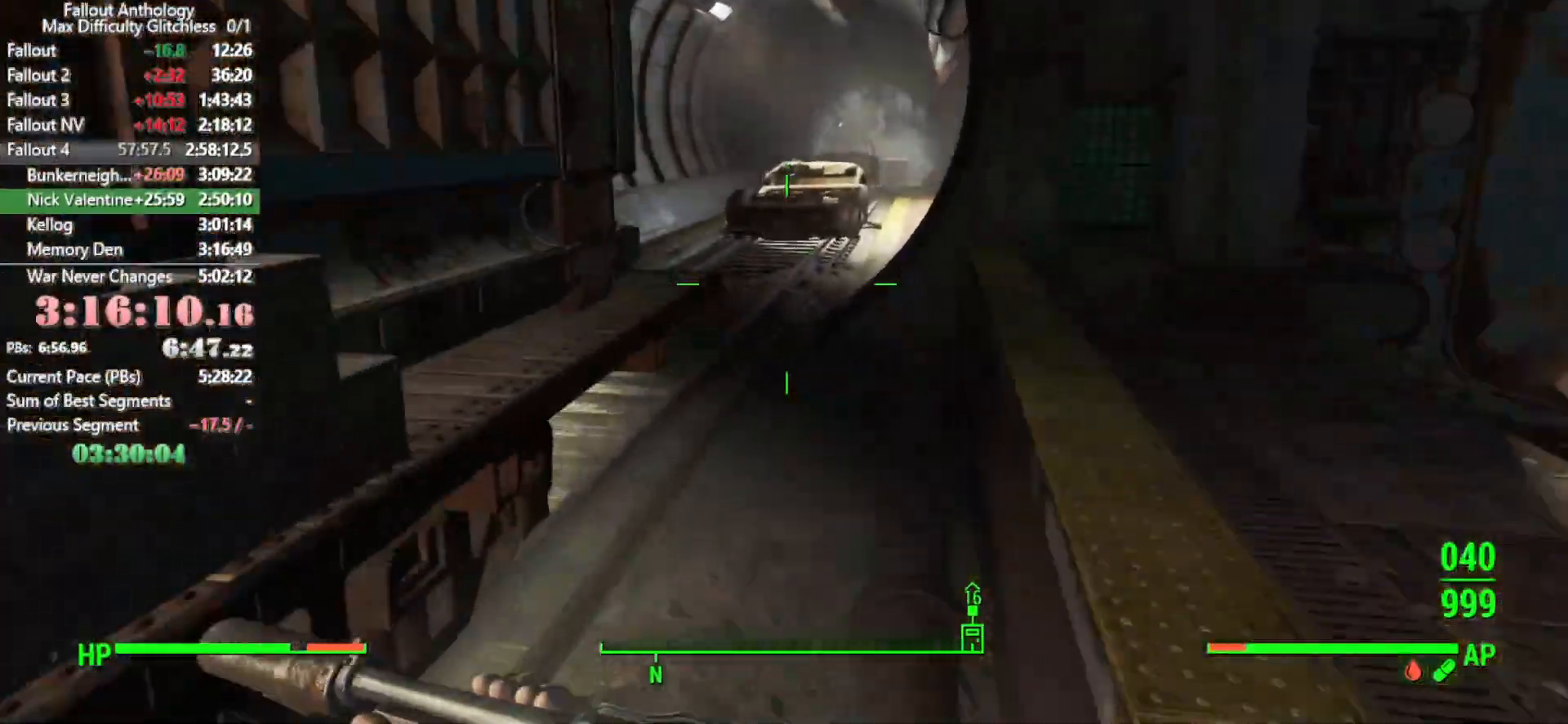
{"keys": ["w"], "mouse": [], "events": []}
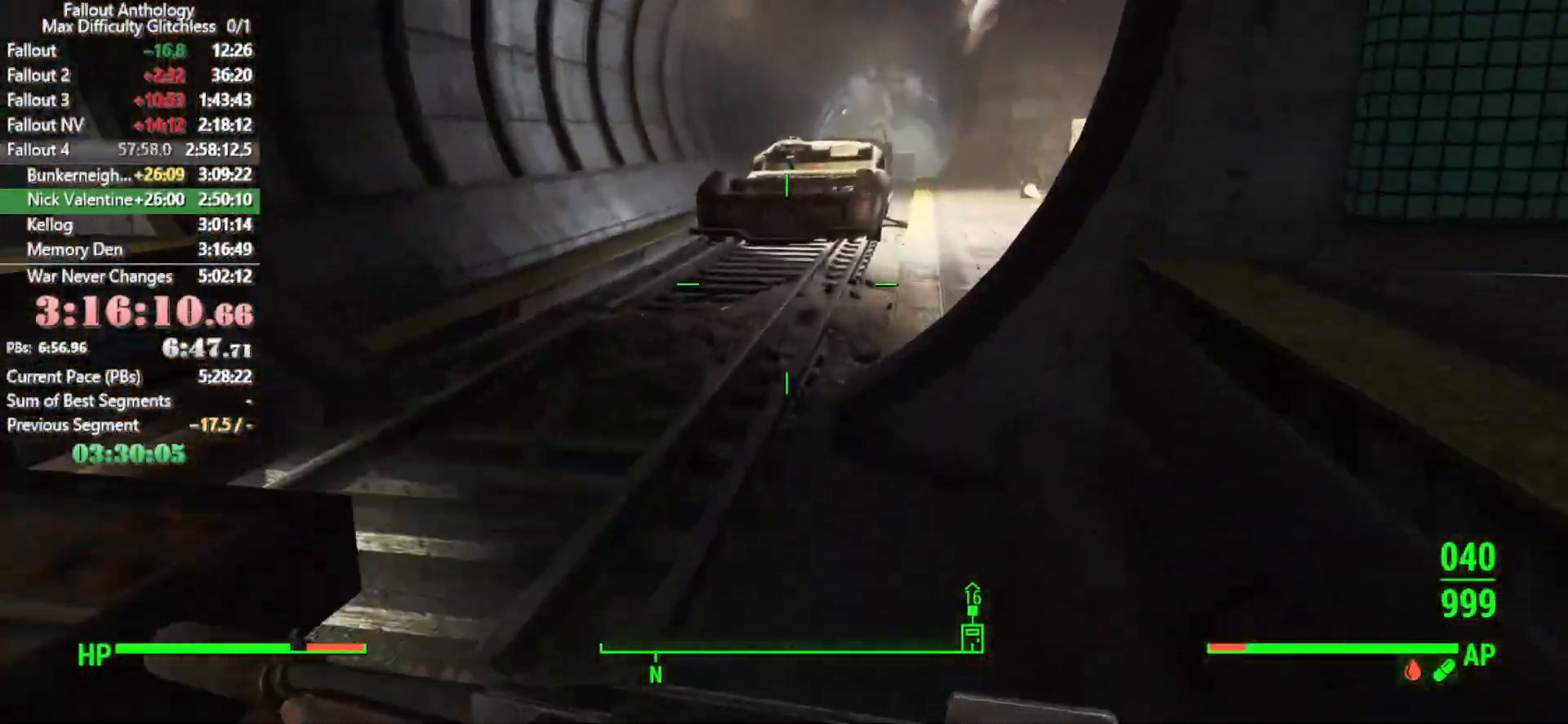
{"keys": ["w"], "mouse": [], "events": []}
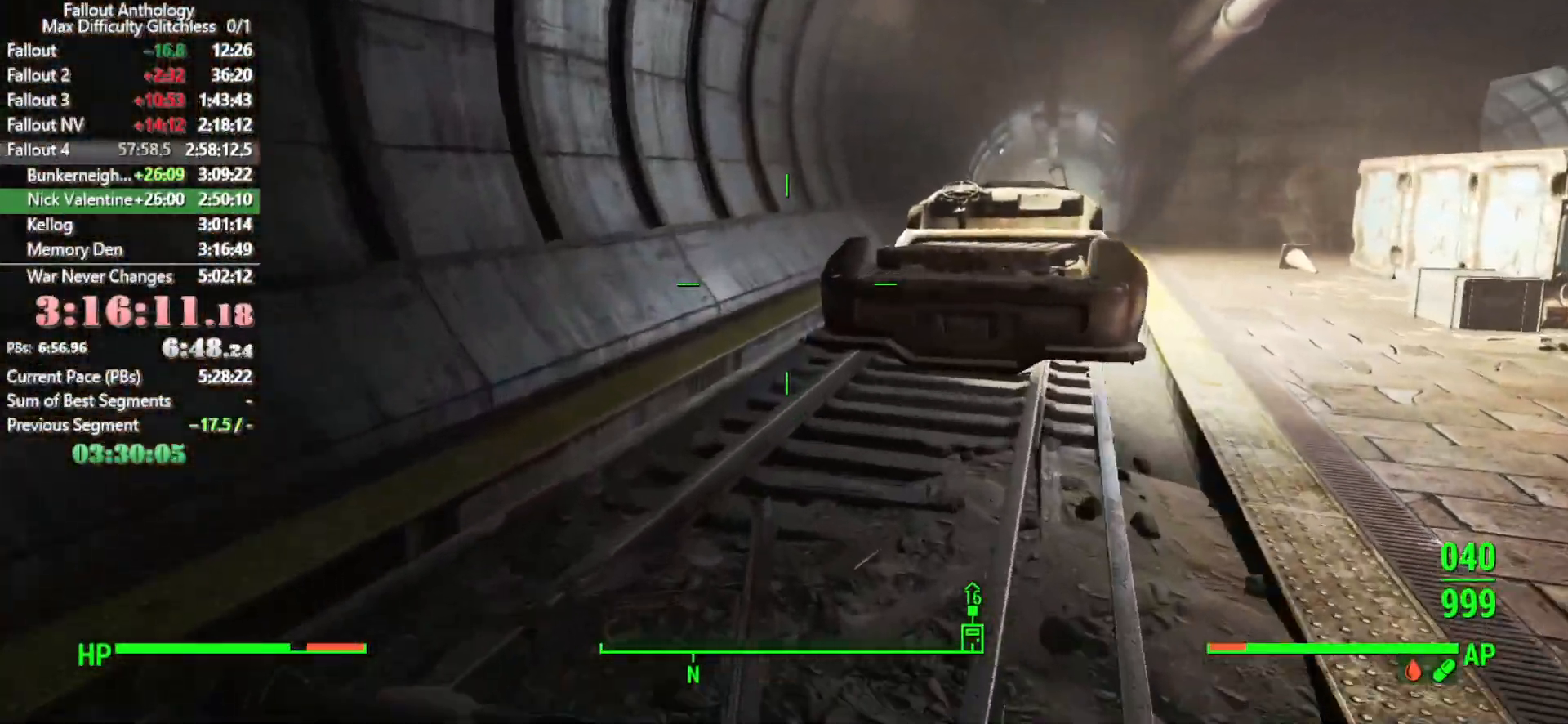
{"keys": ["w"], "mouse": [], "events": []}
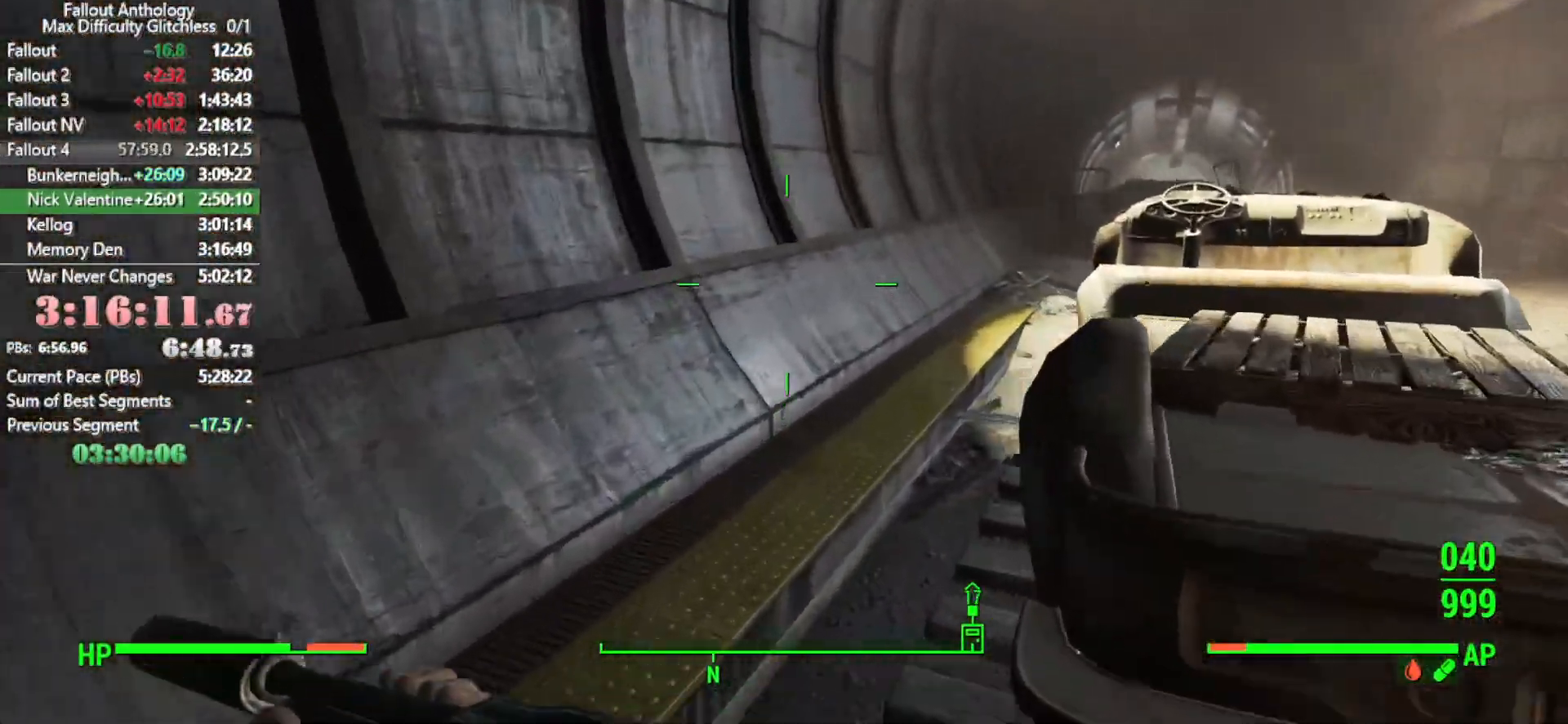
{"keys": ["w"], "mouse": [], "events": []}
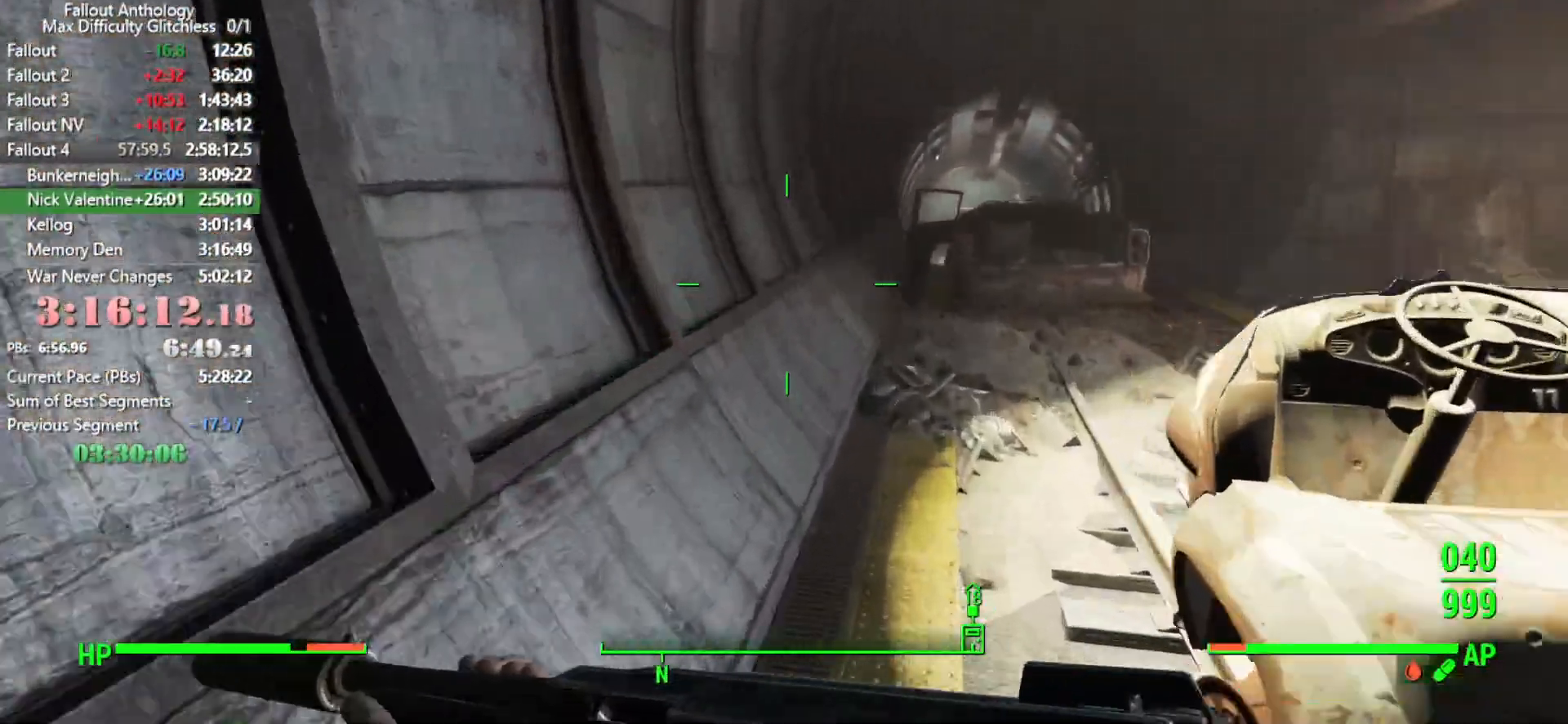
{"keys": ["w"], "mouse": [], "events": []}
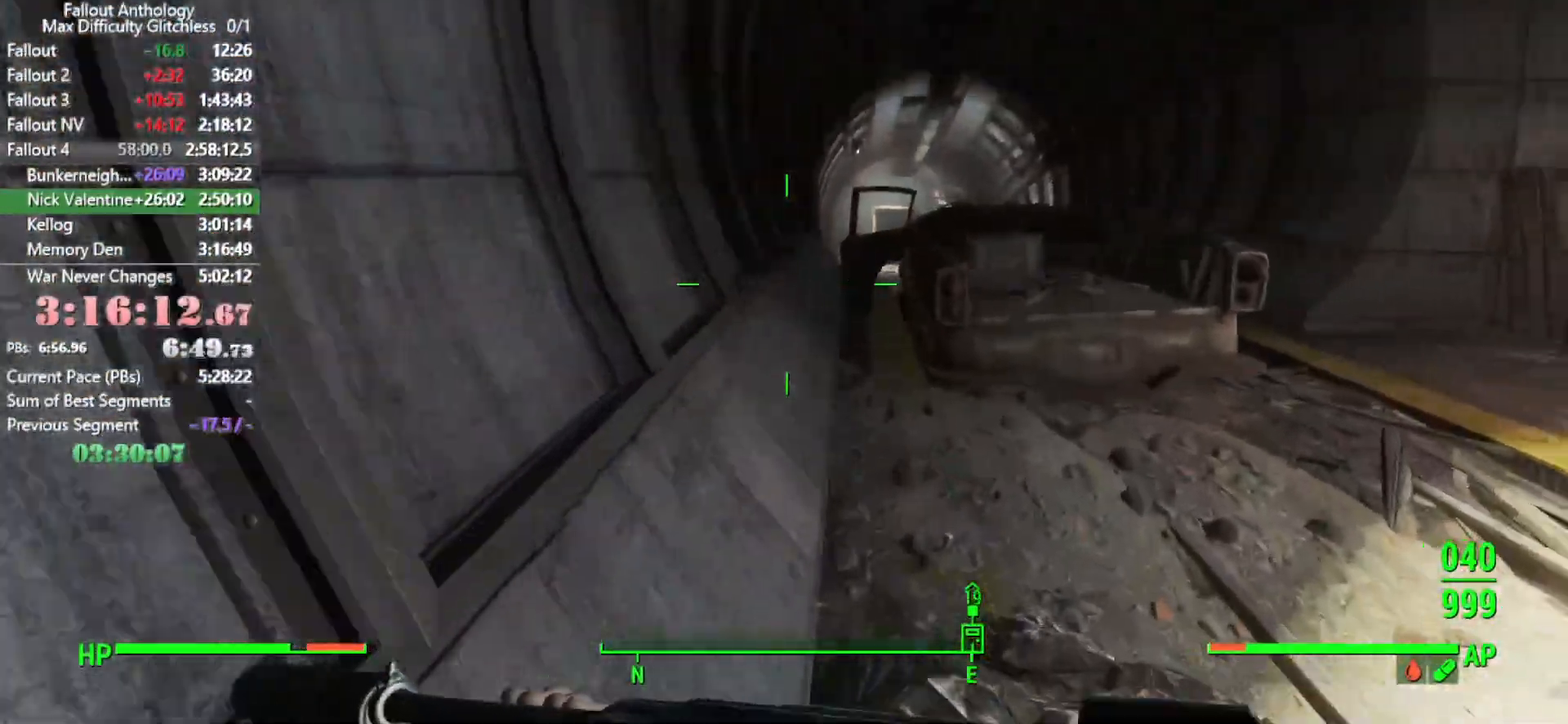
{"keys": ["w"], "mouse": [], "events": []}